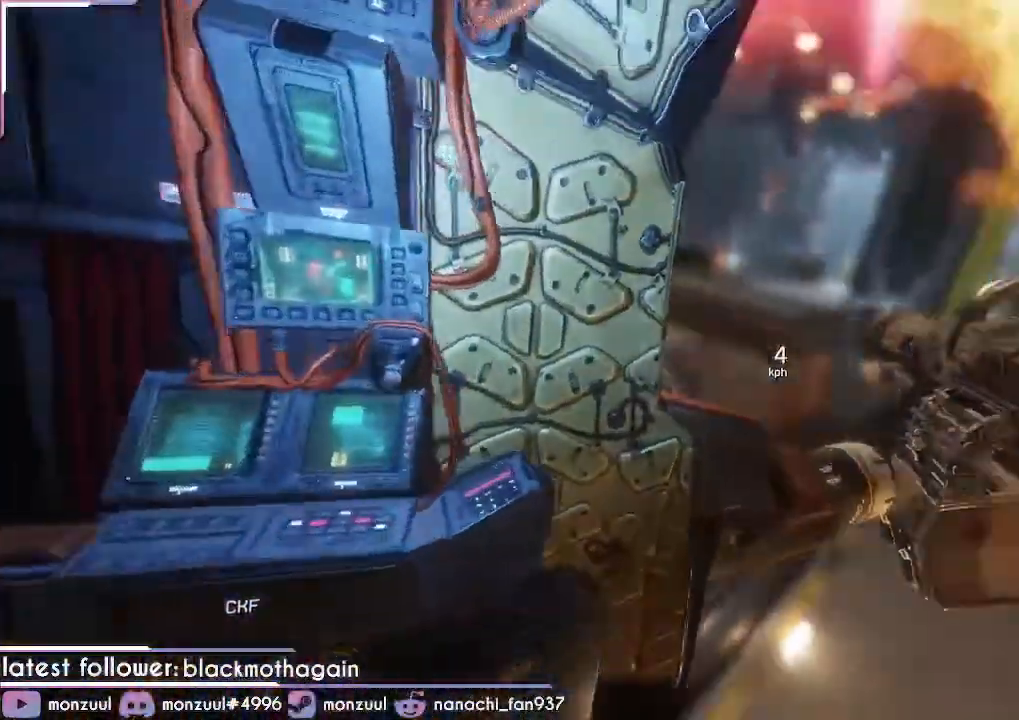
Gameplay with keyboard and mouse; each line is a JSON object with the keys and mouse buttons held at the frame after it. "events" lists presses ("down") and releases ("up") of "1", "2", "3", "4", "5", "a", "c", "caps_lock", "ctrl", "d", "e", "escape", "f", "g", "q", "r", "s", "shift", "space", "t", "tab", "v", "w", "x", "z", "mouse_left", "mouse_middle", "mouse_right", "mouse_mb5", "mouse_wheel_up" and "mouse_wheel_down" between this image and that frame as [ms after this image, input, new state], when the widget could be followed in between. "mouse_left", "mouse_middle", "mouse_right", "mouse_mb5", "mouse_wheel_up", "mouse_wheel_down" = the "left", "middle", "right", "mb5", "wheel_up", "wheel_down" buttons of the "mouse" list. No other keys are recorded. Mouse movement is not recorded. Not read: mouse_mb4.
{"keys": ["w"], "mouse": []}
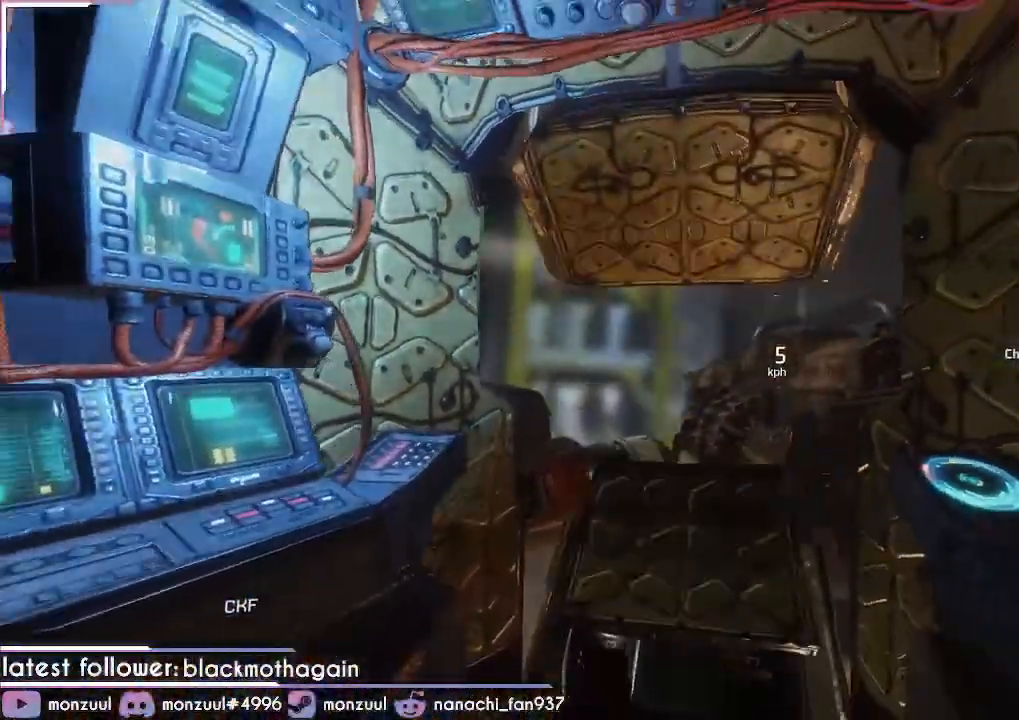
{"keys": ["w"], "mouse": [], "events": [[67, "tab", "down"], [117, "tab", "up"], [250, "tab", "down"], [300, "tab", "up"]]}
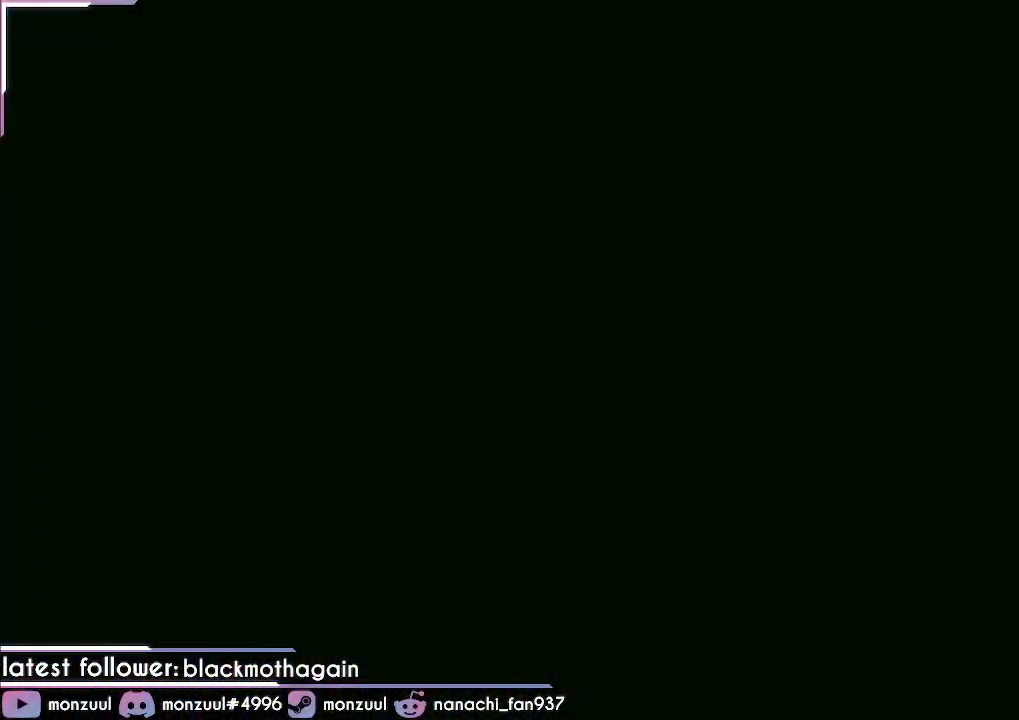
{"keys": ["w"], "mouse": [], "events": []}
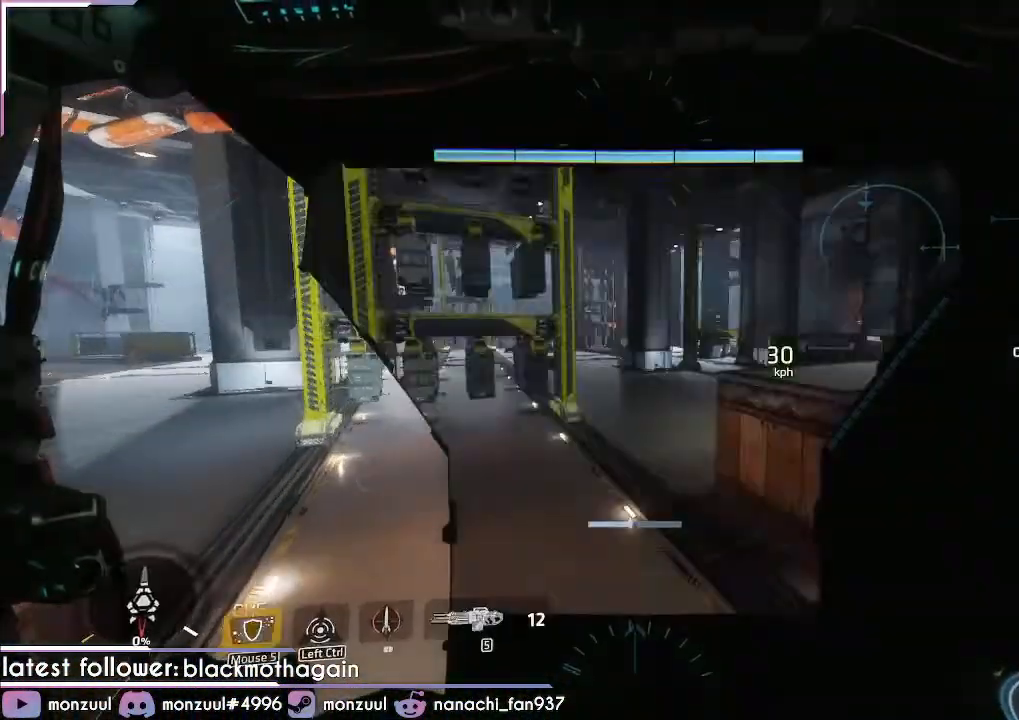
{"keys": ["w"], "mouse": [], "events": []}
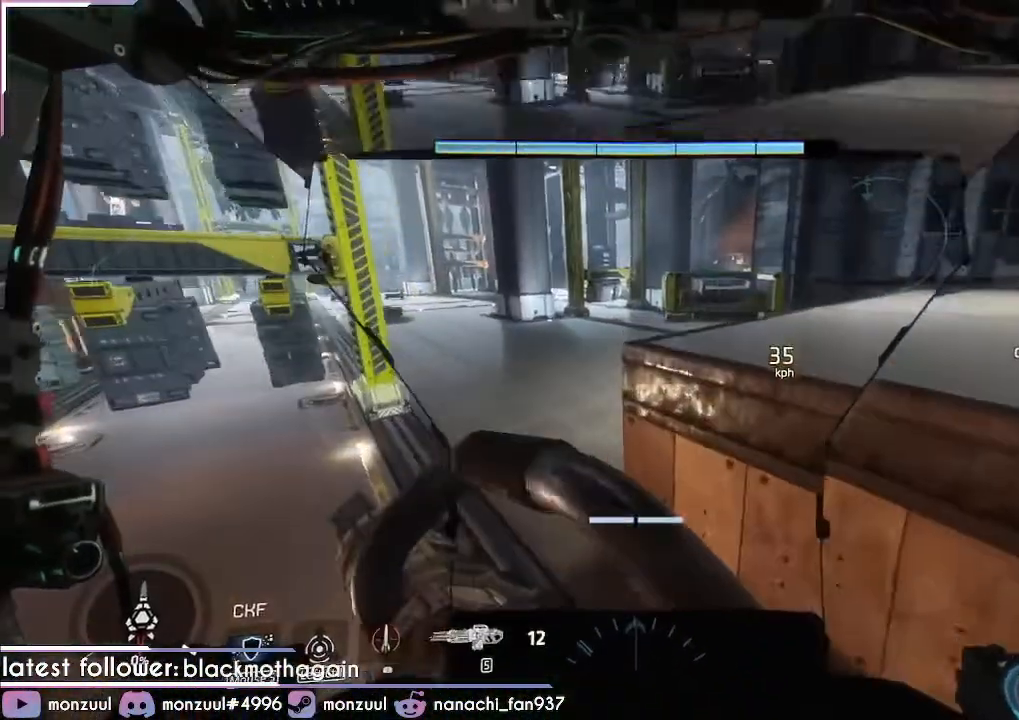
{"keys": ["w"], "mouse": [], "events": [[201, "r", "down"], [301, "r", "up"]]}
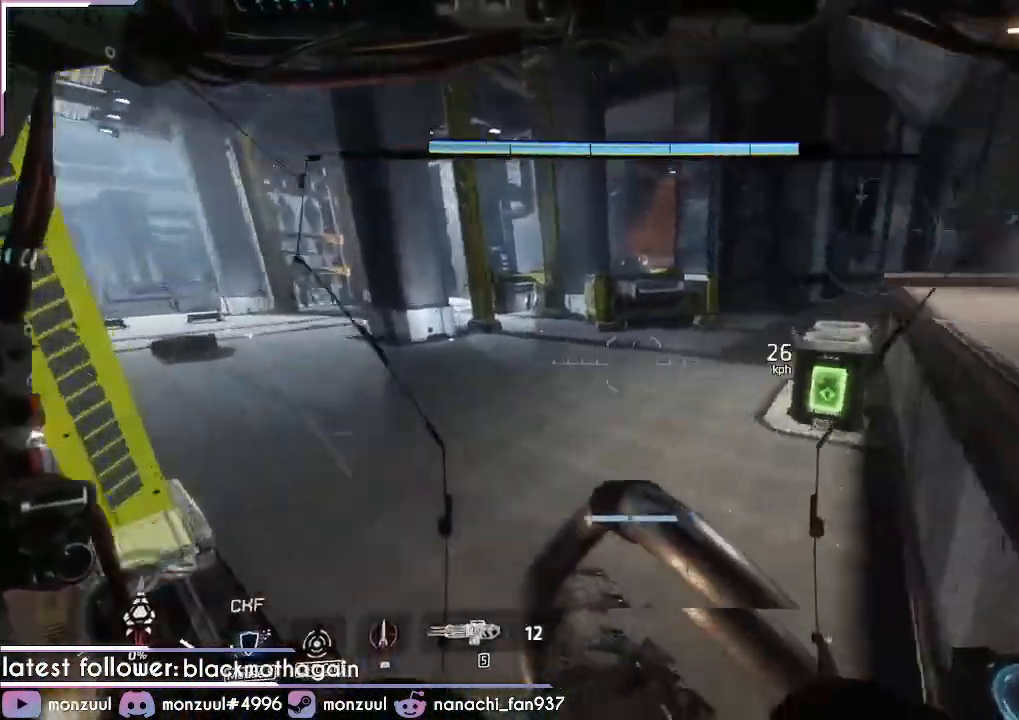
{"keys": ["w"], "mouse": []}
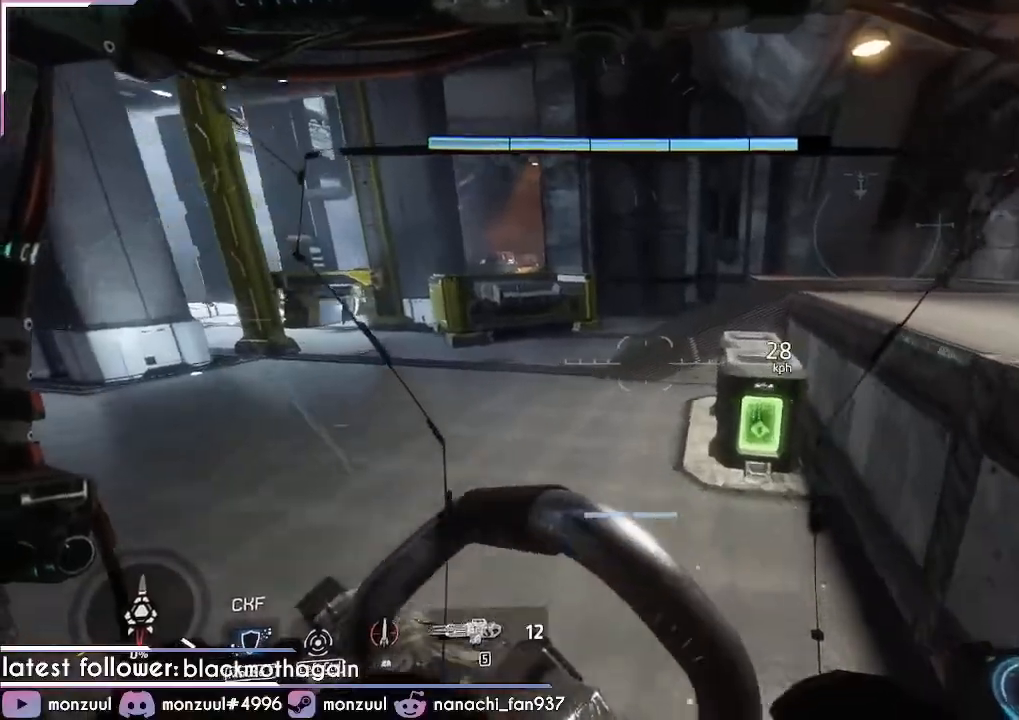
{"keys": ["w"], "mouse": [], "events": []}